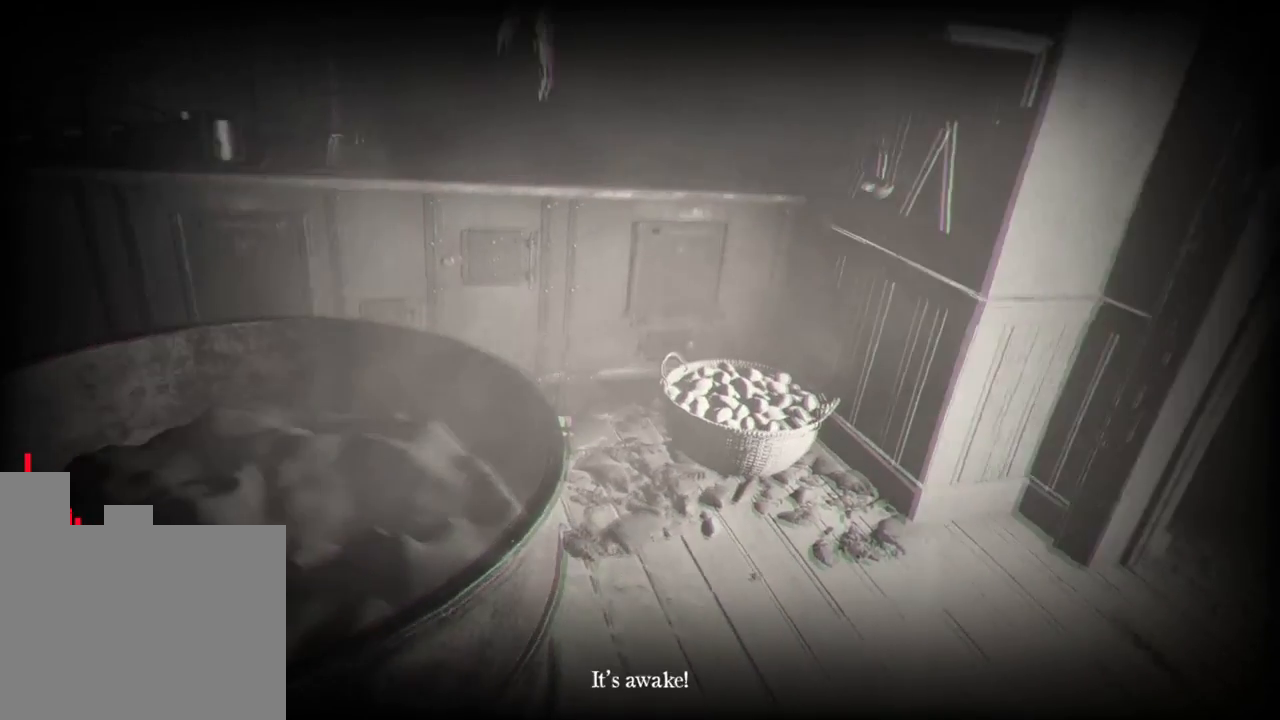
Gameplay with keyboard and mouse; each line is a JSON object with the keys held at the frame after it. "events" lists presses ("down") and releases ("up") of "1", "2", "a", "d", "e", "q", "r", "s", "space" and "w" between this image and that frame as [ms after this image, input, new state], when the widget could be followed in between. No other keys are recorded. Mouse buttons are not recorded. Not read: mouse_move.
{"keys": [], "events": [[66, "s", "down"], [350, "s", "up"]]}
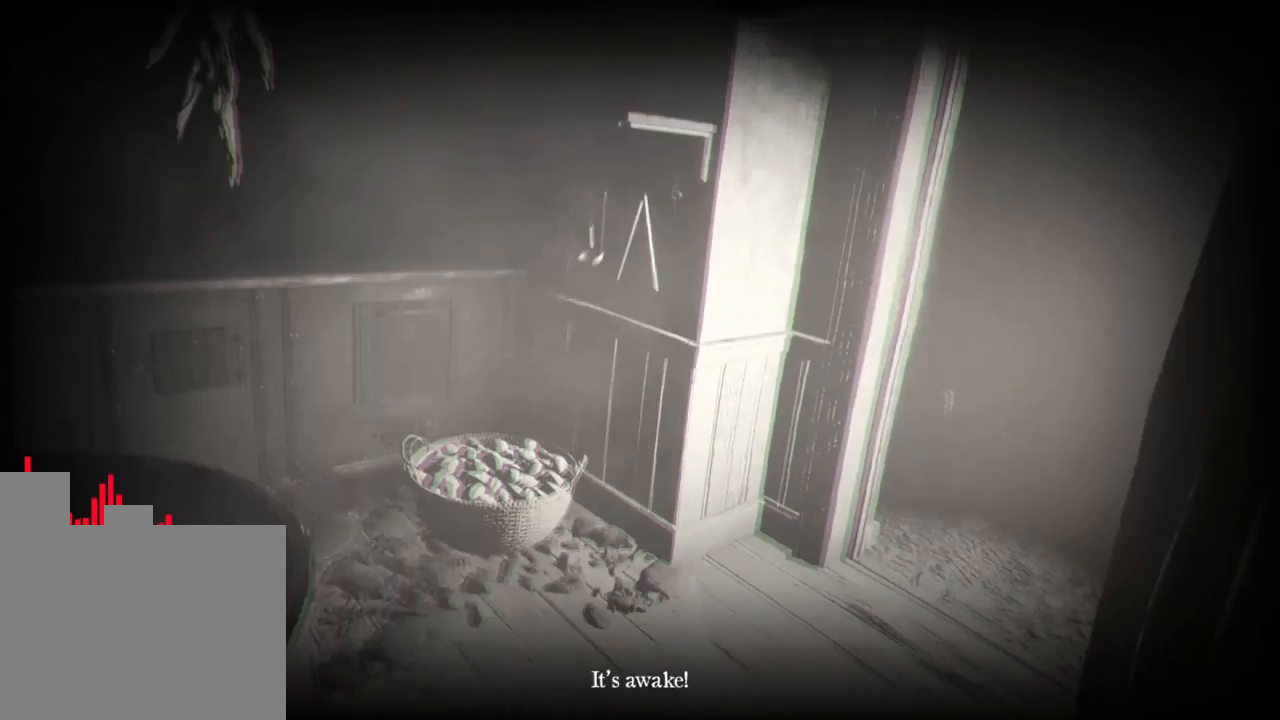
{"keys": [], "events": []}
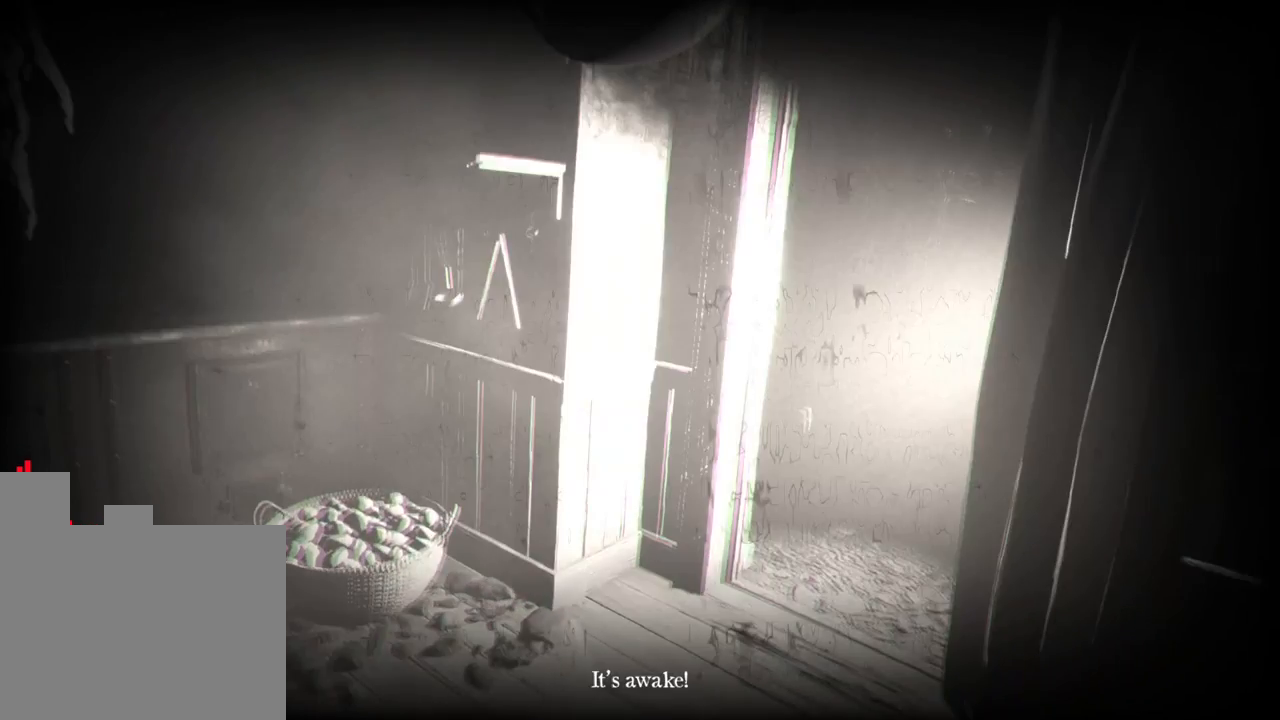
{"keys": [], "events": []}
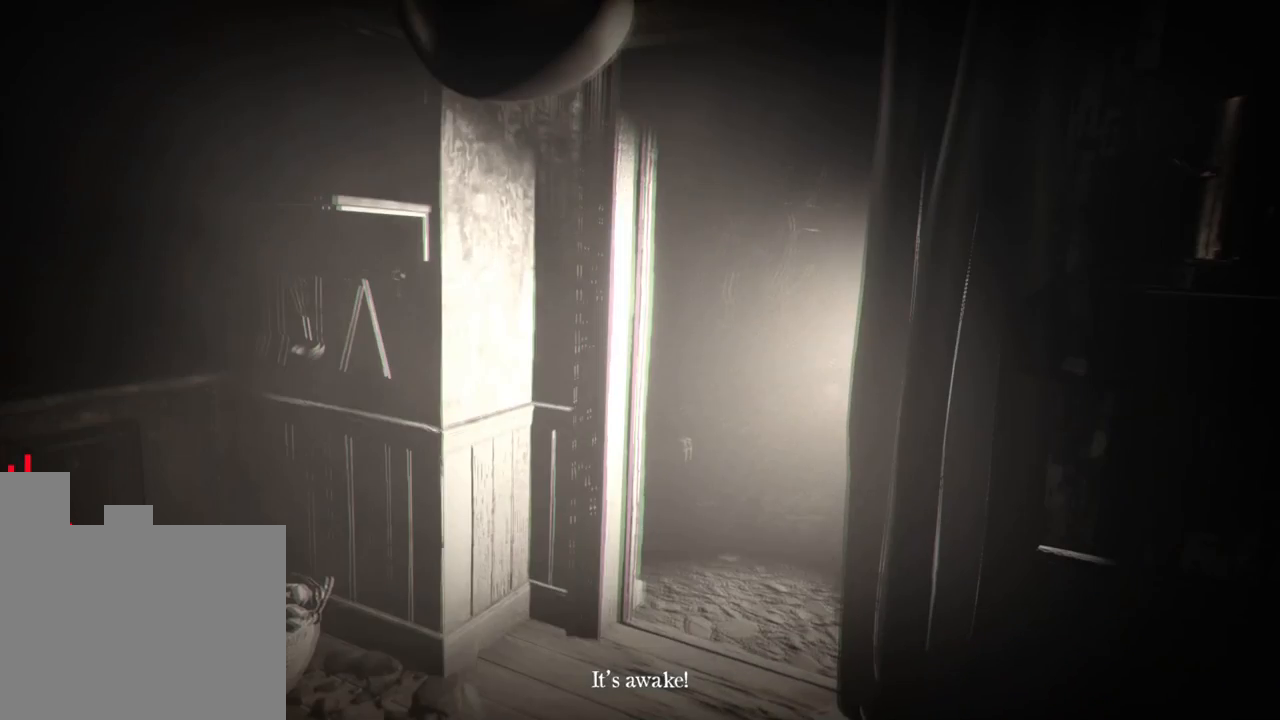
{"keys": ["a", "s"], "events": [[50, "s", "down"], [500, "a", "down"]]}
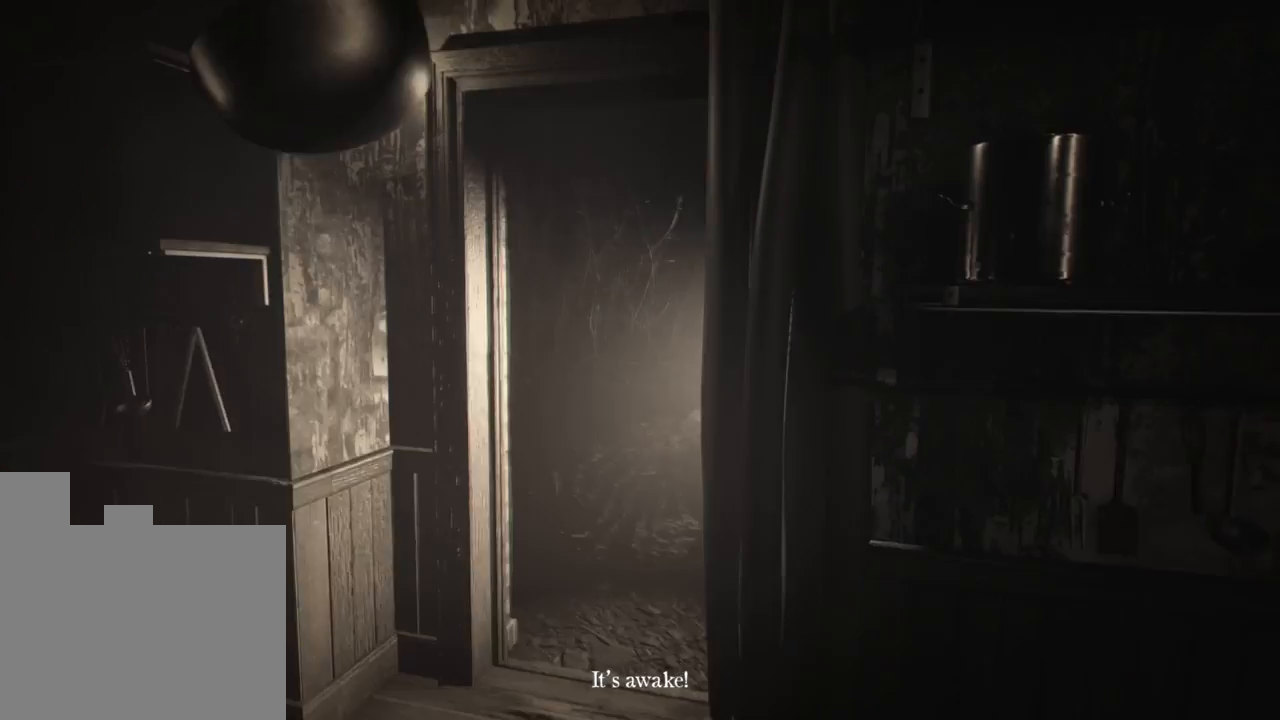
{"keys": [], "events": [[150, "a", "up"], [283, "s", "up"]]}
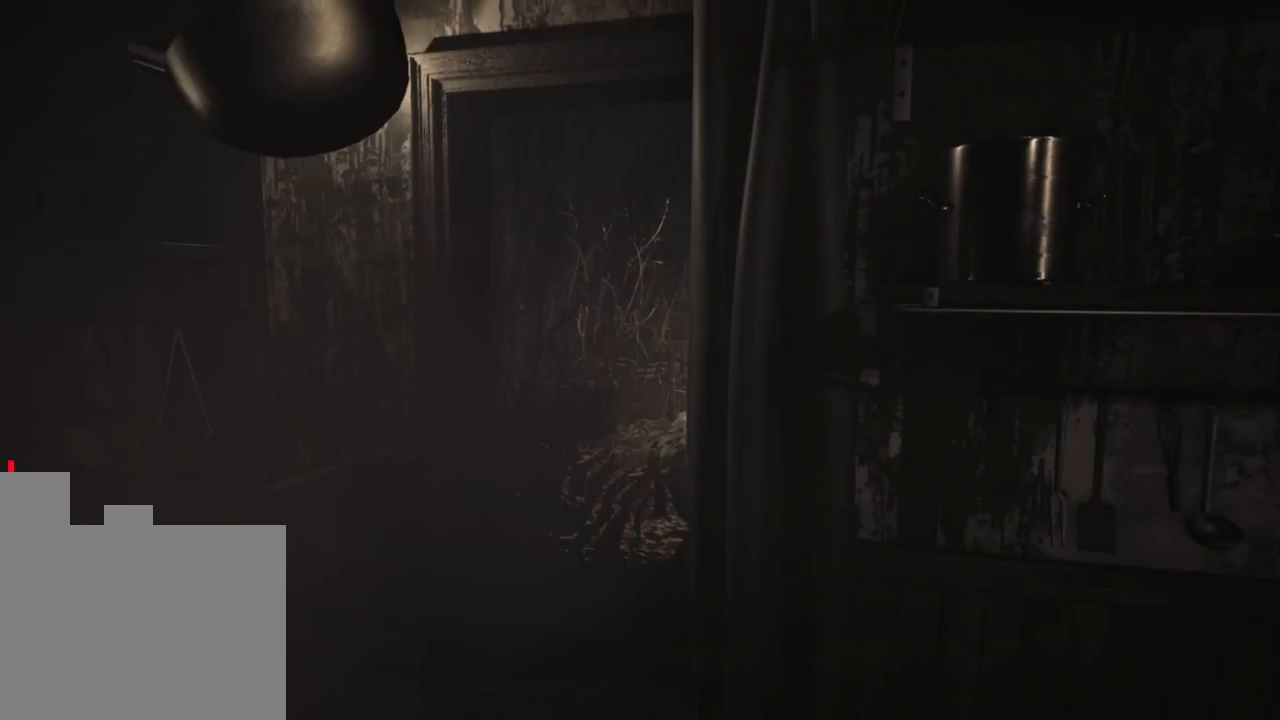
{"keys": [], "events": []}
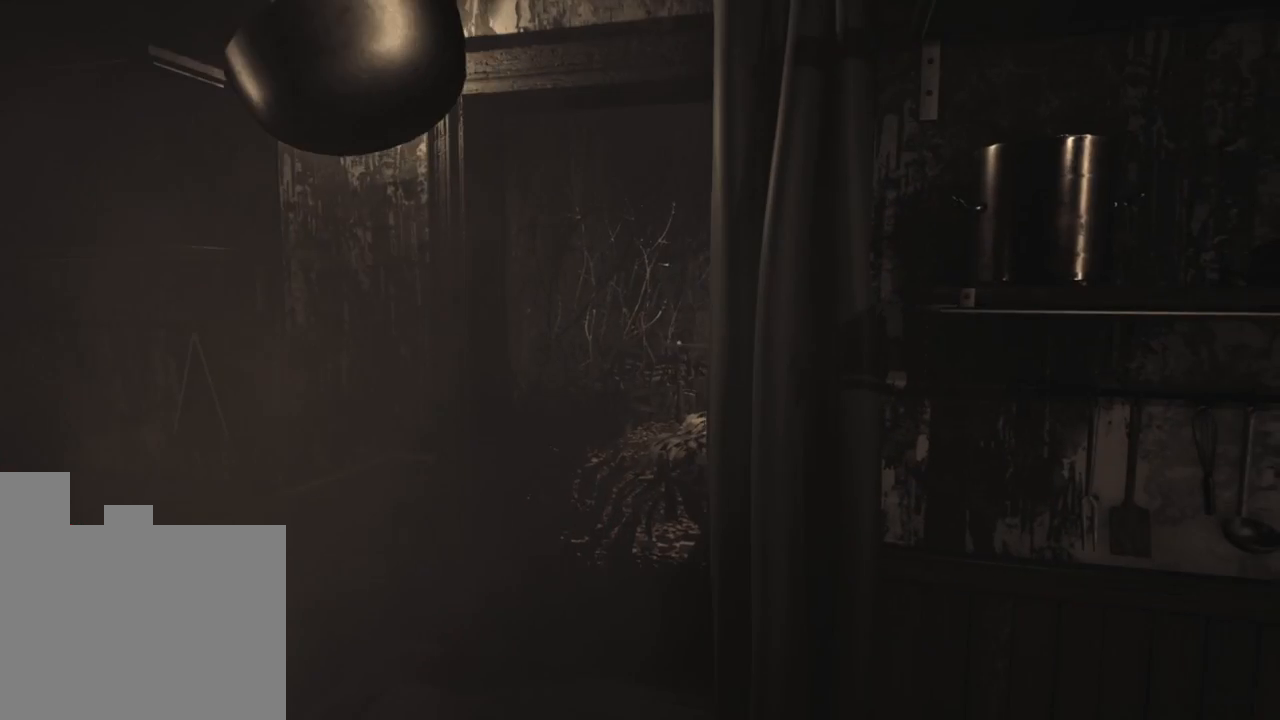
{"keys": [], "events": []}
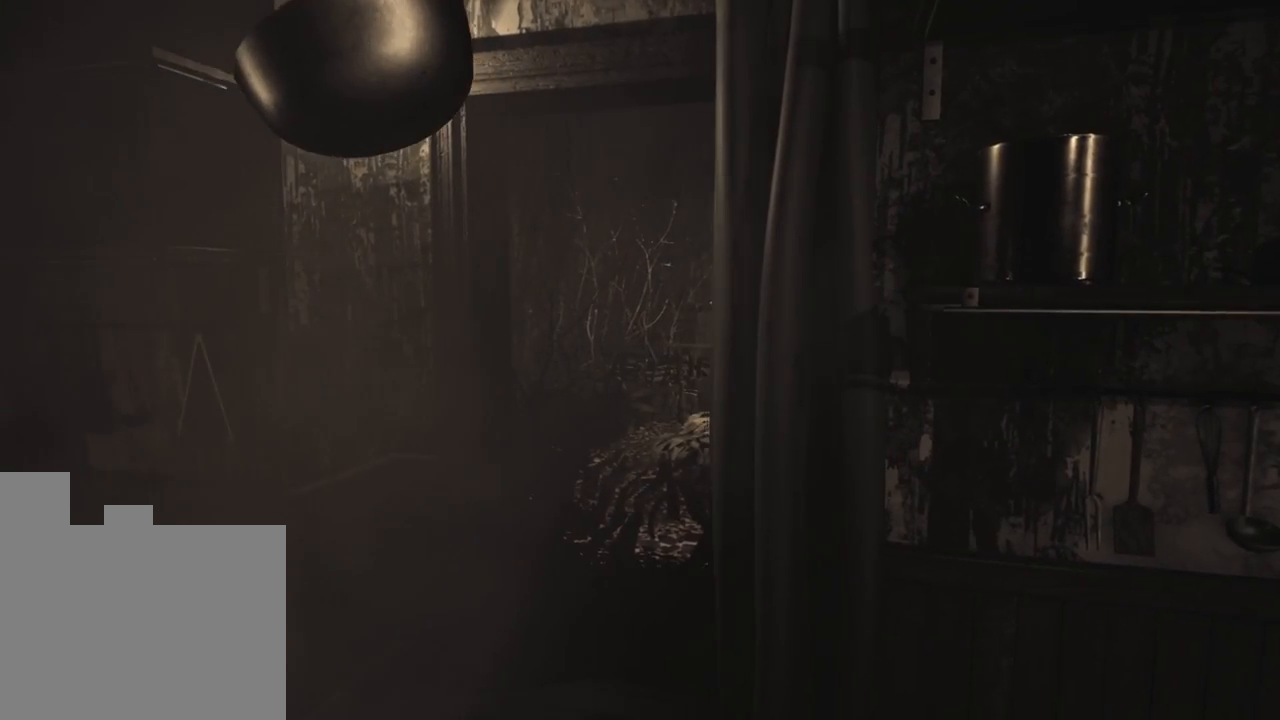
{"keys": [], "events": []}
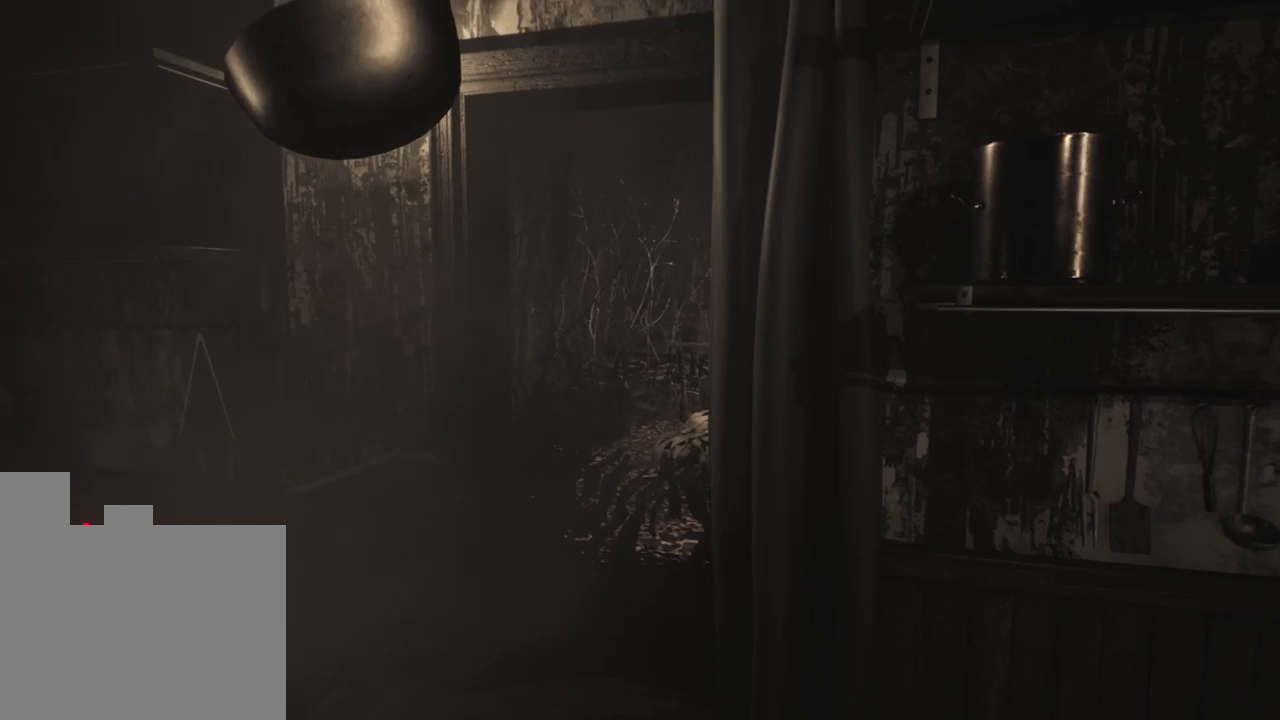
{"keys": [], "events": []}
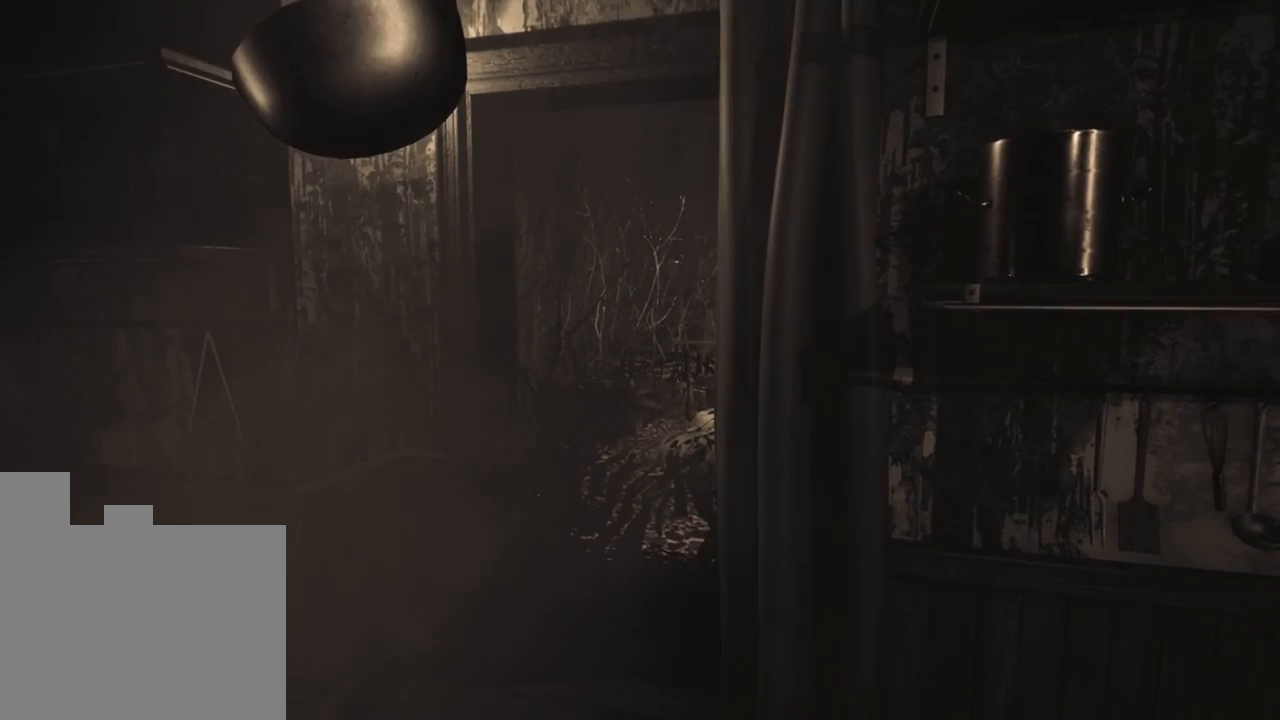
{"keys": ["a", "w"], "events": [[200, "a", "down"], [466, "w", "down"]]}
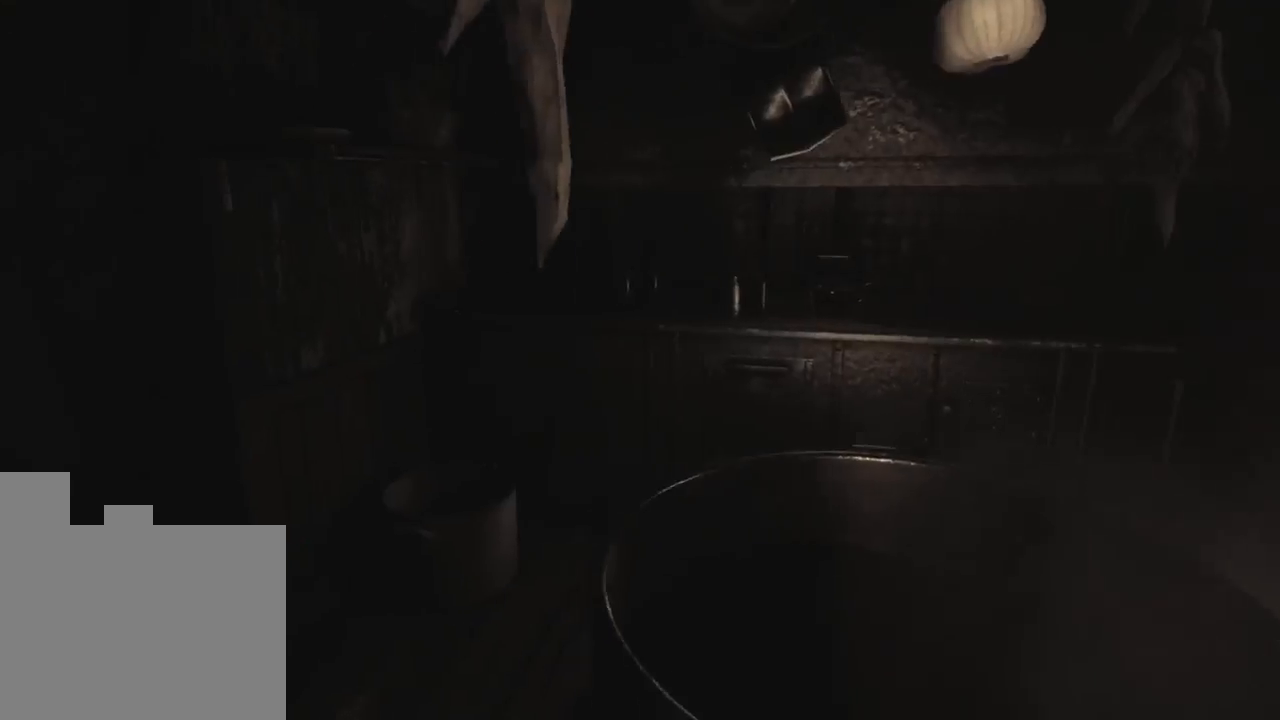
{"keys": ["a"], "events": [[233, "w", "up"]]}
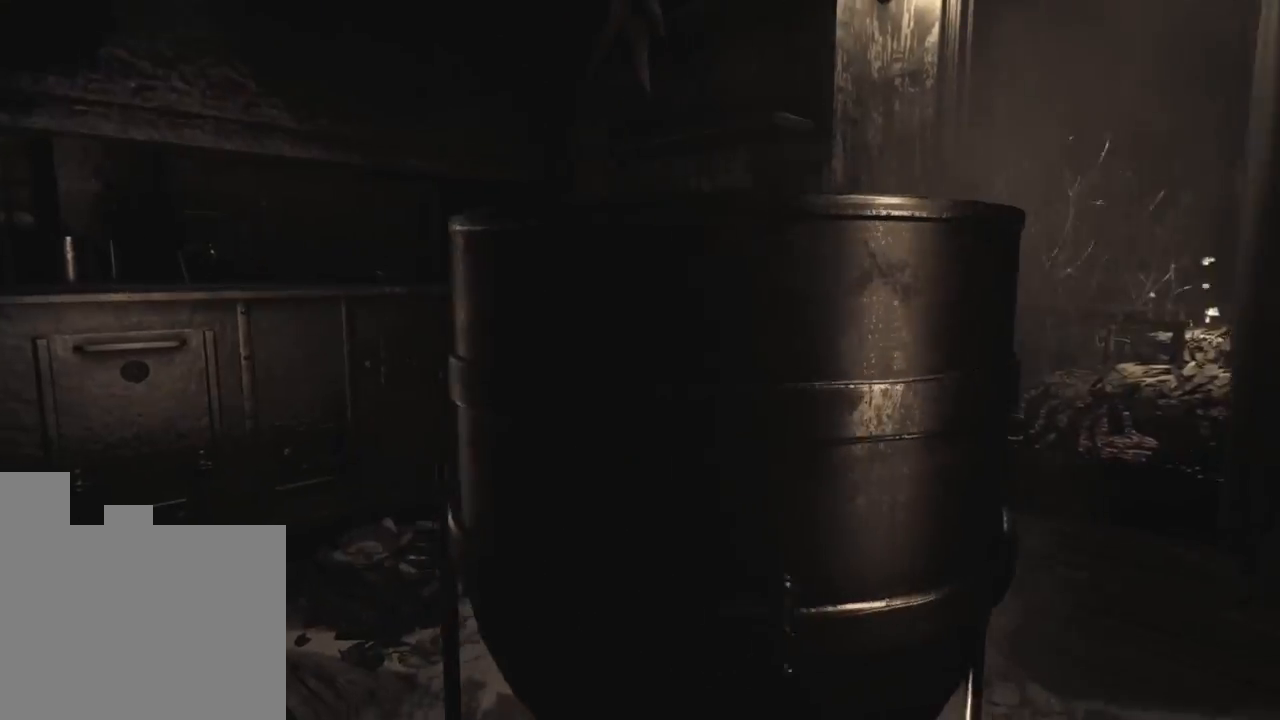
{"keys": ["a", "w"], "events": [[300, "w", "down"]]}
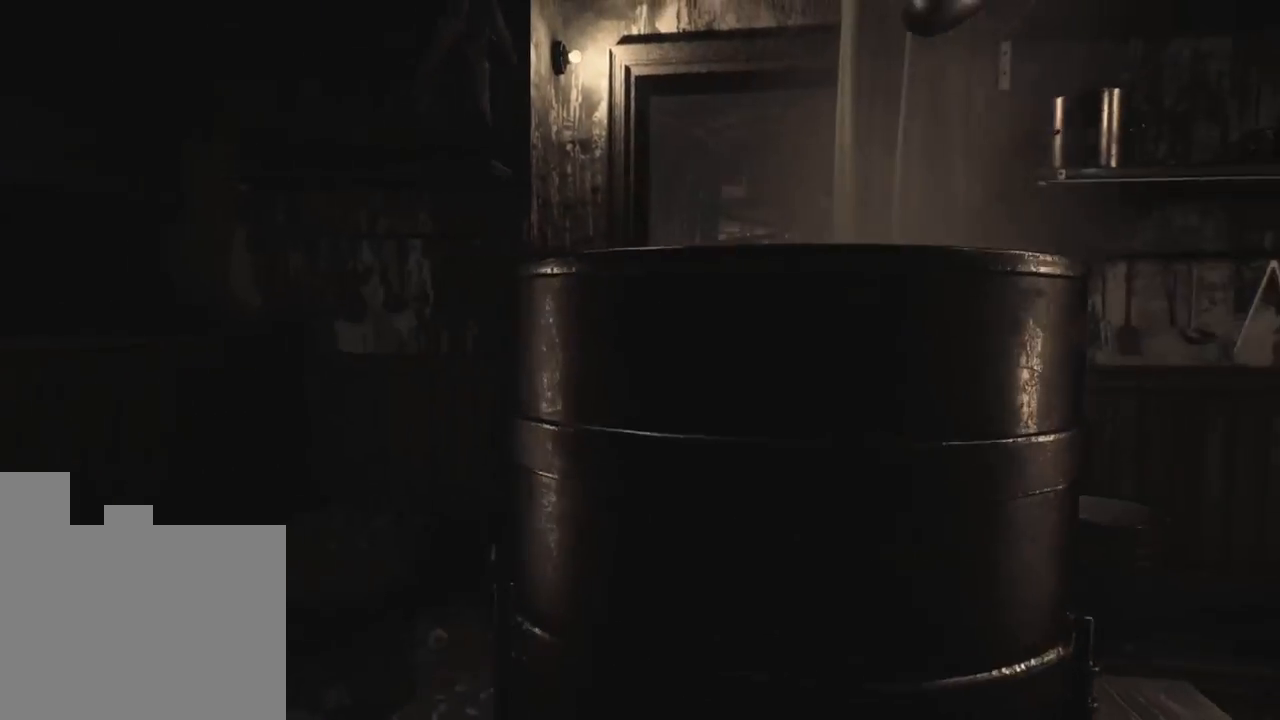
{"keys": [], "events": [[366, "a", "up"], [450, "w", "up"]]}
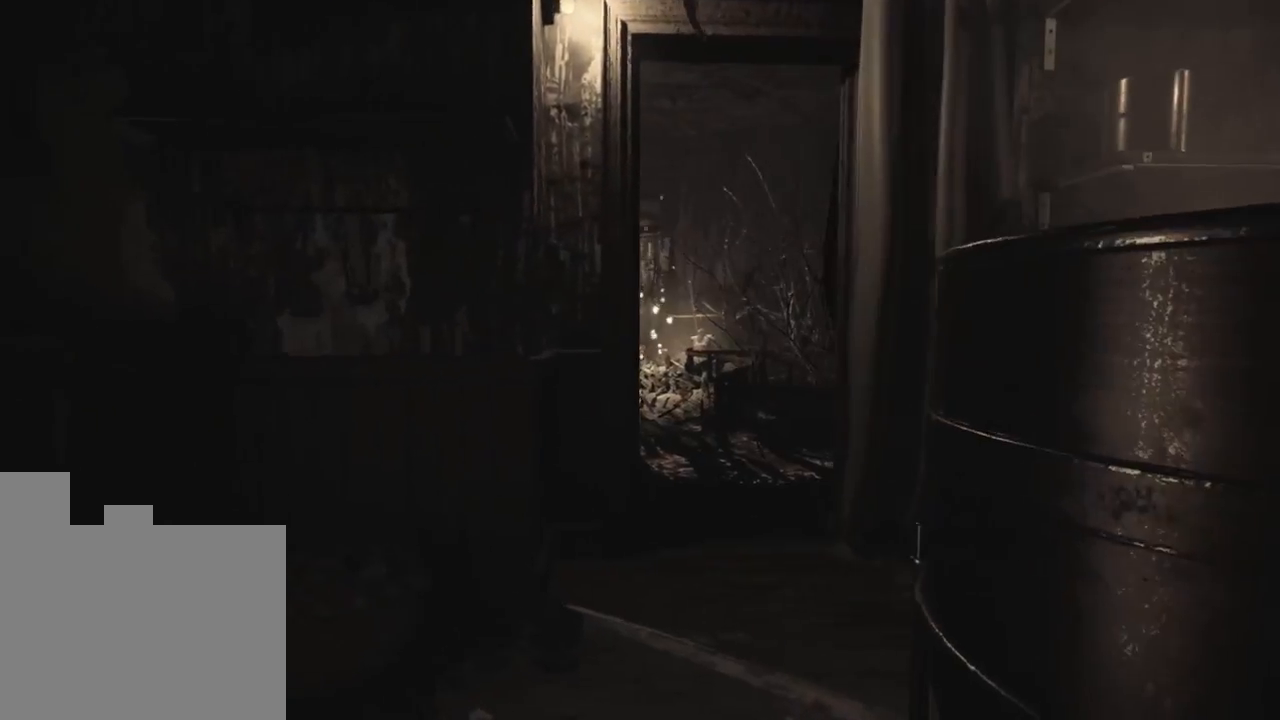
{"keys": ["w"], "events": [[216, "w", "down"]]}
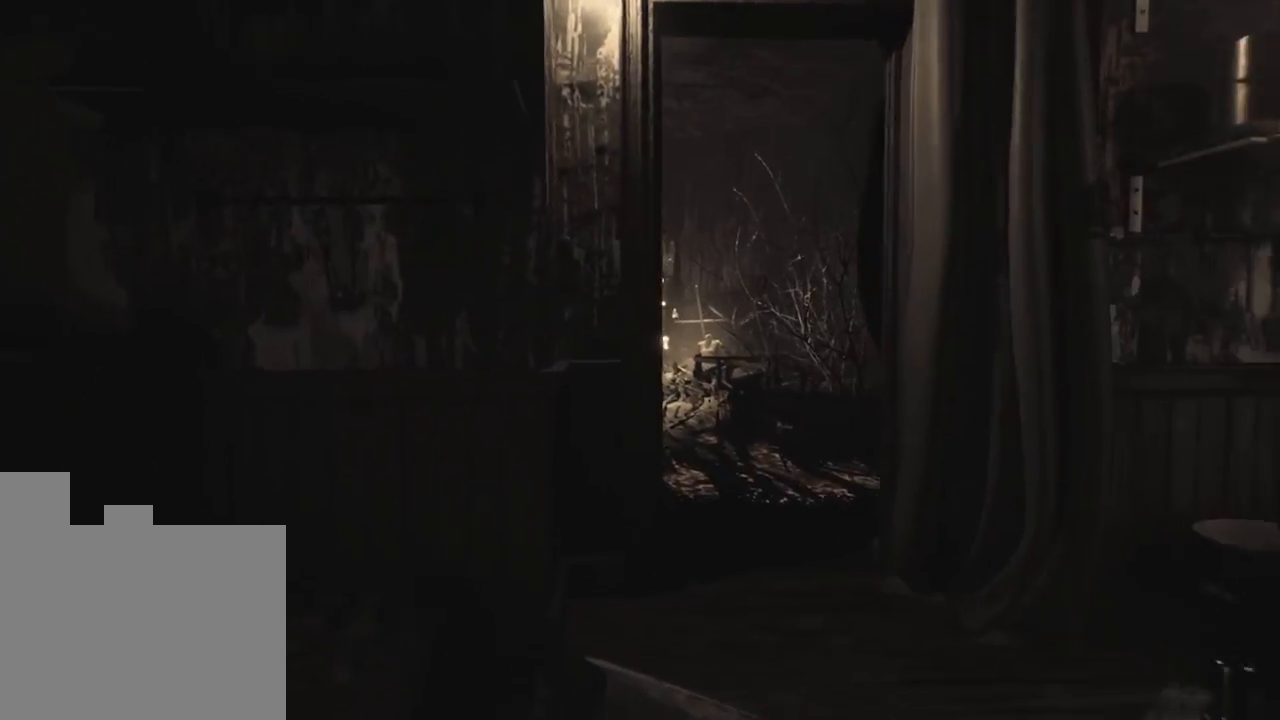
{"keys": ["d", "w"], "events": [[283, "d", "down"]]}
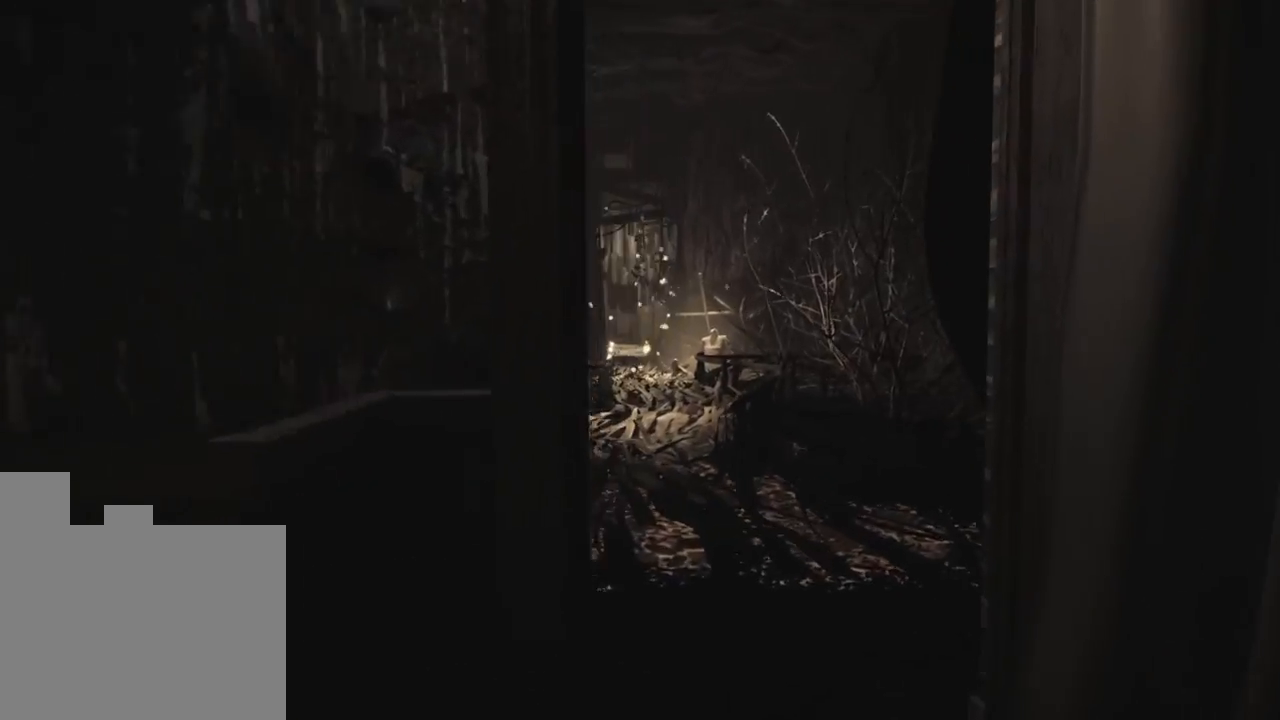
{"keys": ["w"], "events": [[166, "d", "up"]]}
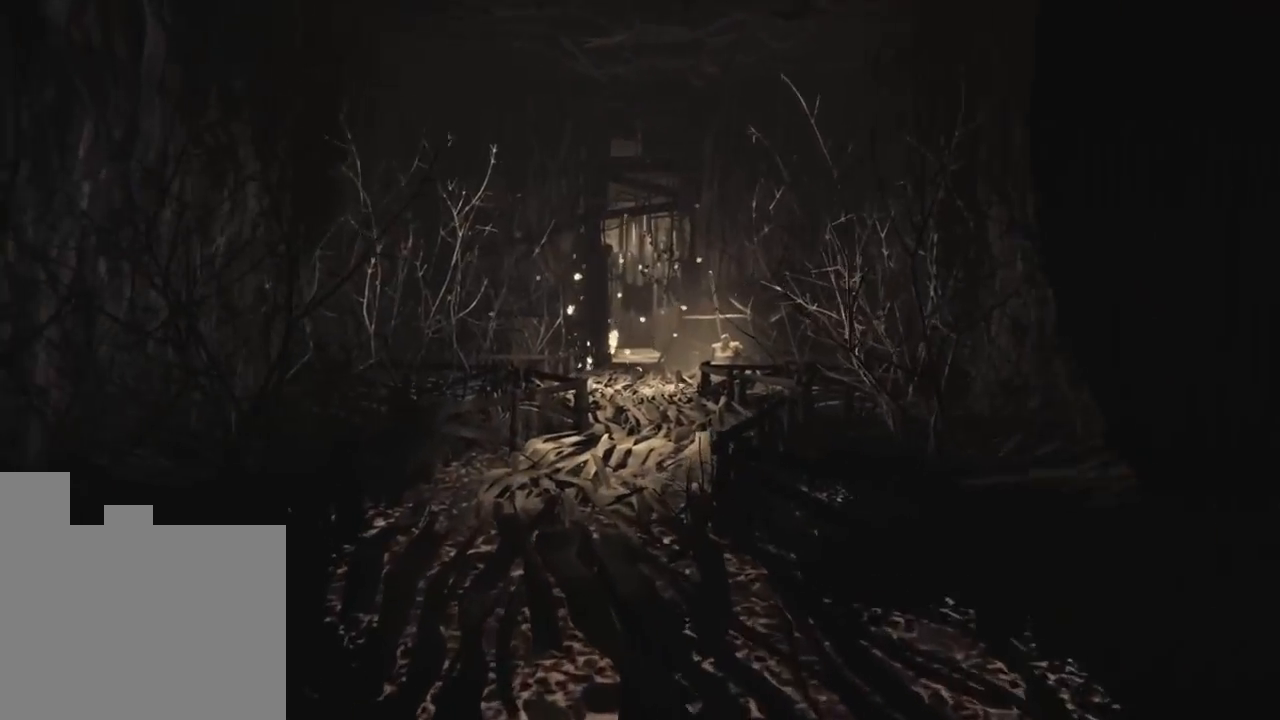
{"keys": ["w"], "events": []}
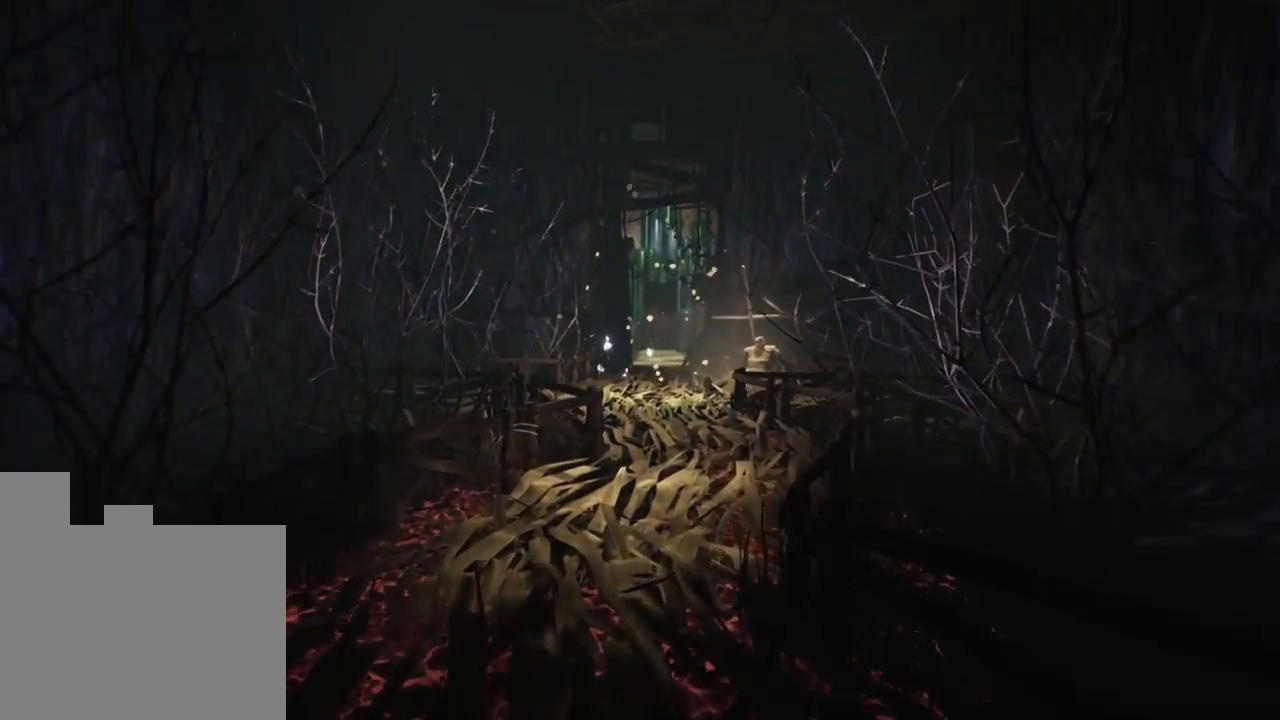
{"keys": ["w"], "events": []}
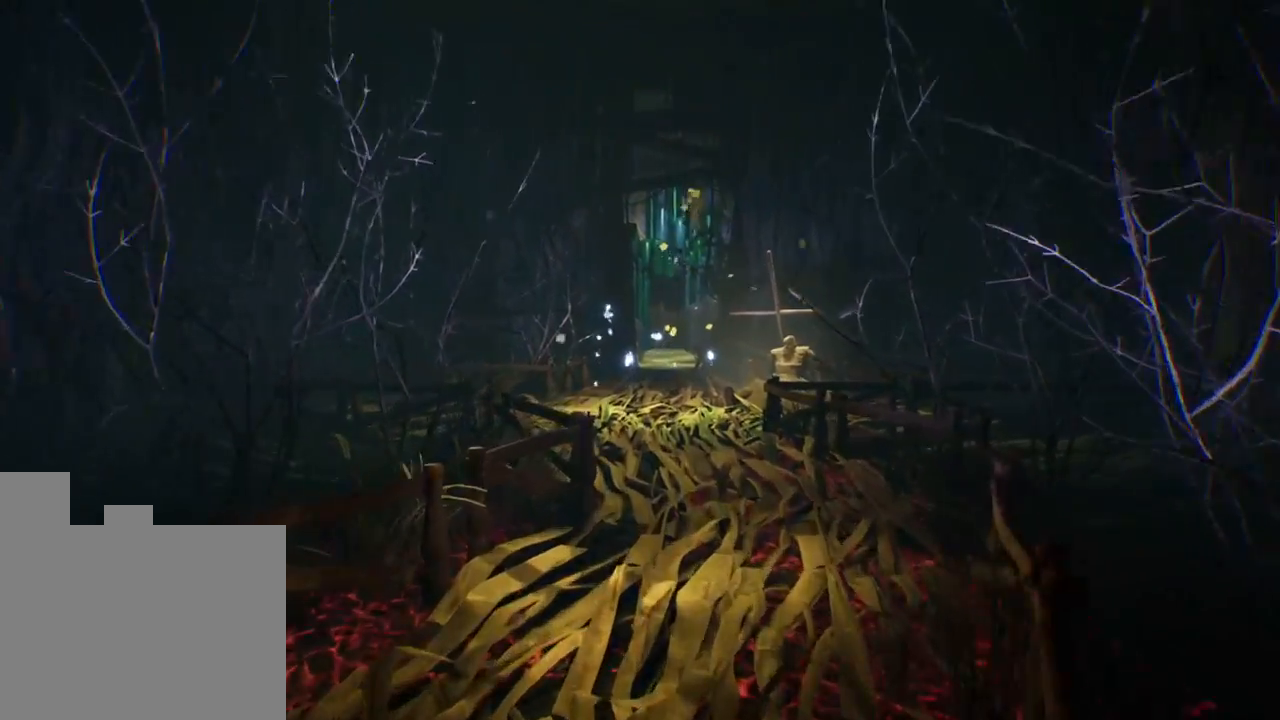
{"keys": ["d", "w"], "events": [[500, "d", "down"]]}
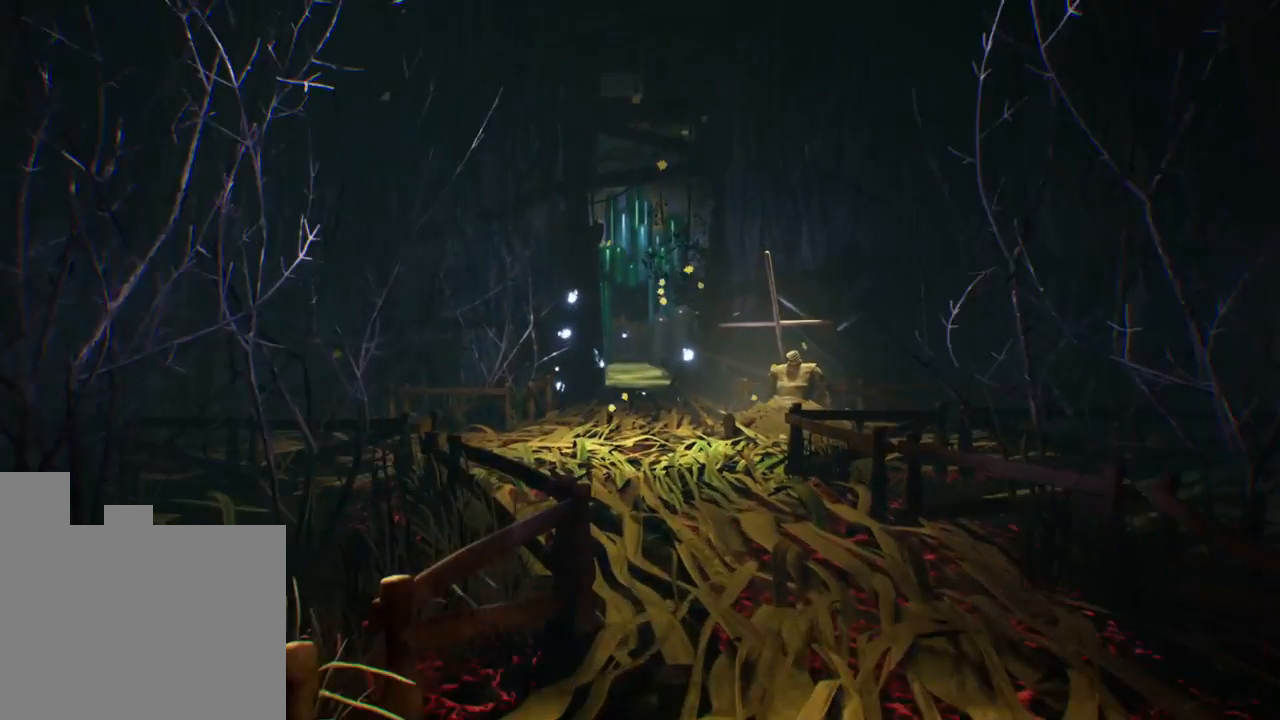
{"keys": ["w"], "events": [[150, "d", "up"]]}
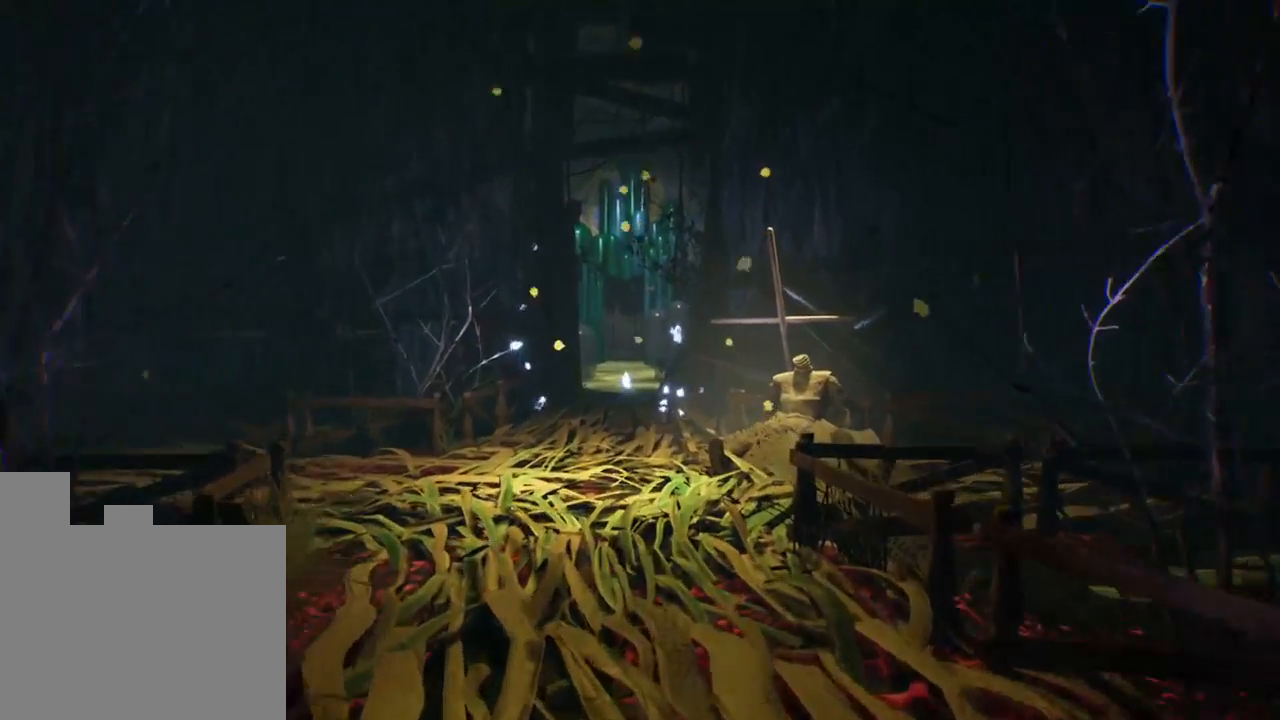
{"keys": ["w"], "events": []}
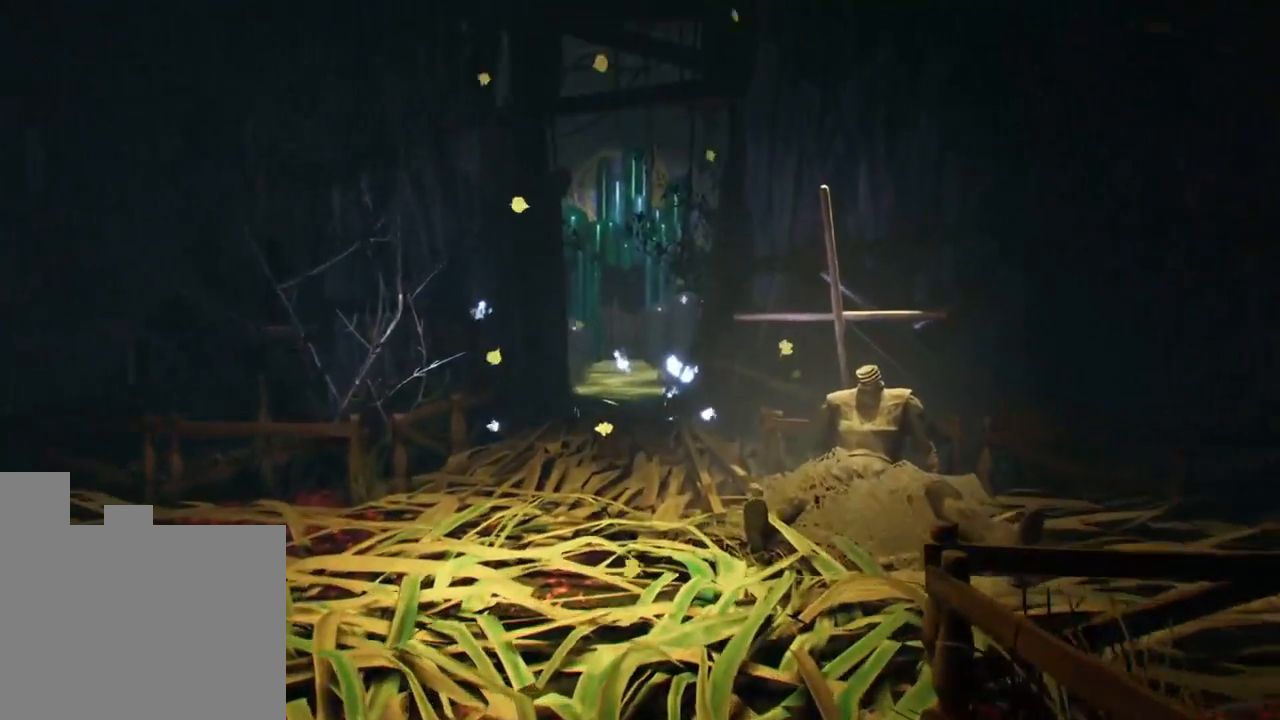
{"keys": ["w"], "events": []}